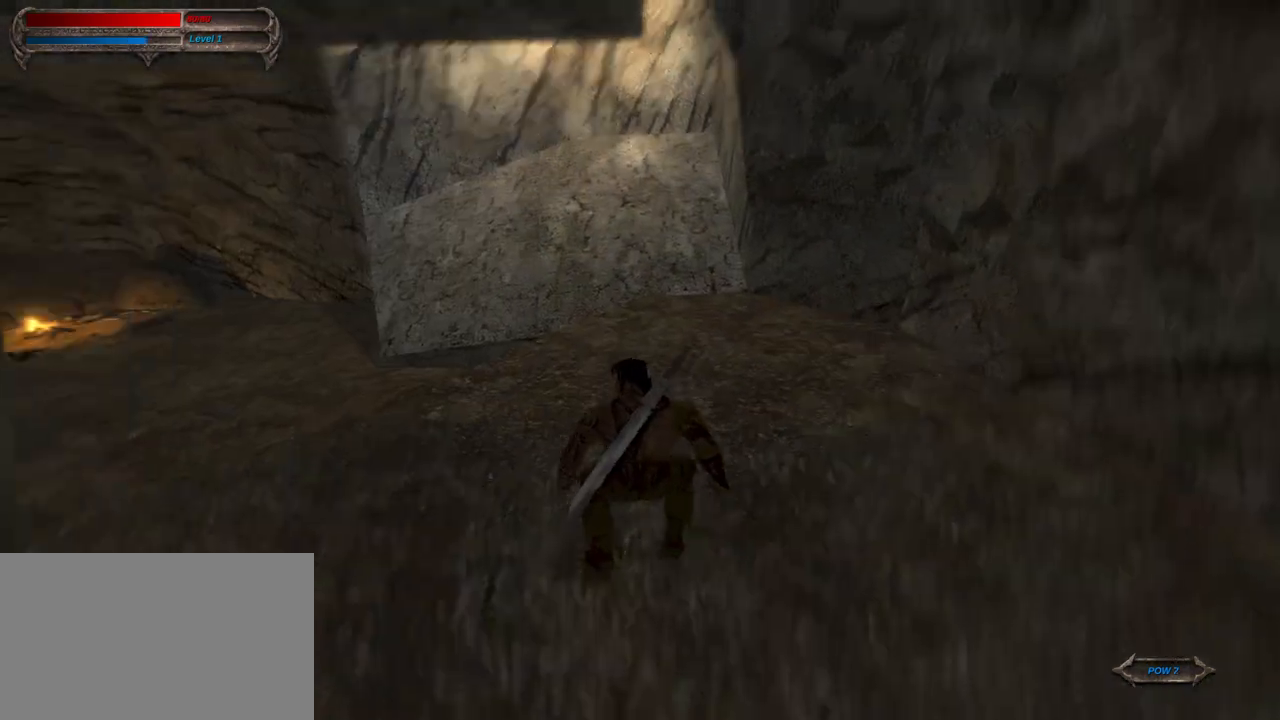
Gameplay with keyboard and mouse; each line is a JSON object with the keys and mouse buttons held at the frame after it. "events" lists presses ("down") and releases ("up") of "1", "2", "3", "4", "5", "a", "alt", "c", "caps_lock", "ctrl", "d", "e", "f", "g", "q", "r", "s", "shift", "space", "t", "tab", "v", "w", "x", "z", "mouse_left", "mouse_wheel" and "mouse_right" between this image and that frame as [ms after this image, input, new state], when the widget could be followed in between. "mouse_left", "mouse_wheel", "mouse_right" = the "left", "wheel", "right" buttons of the "mouse" list. No other keys are recorded. "wheel" means that the mouse wheel is clicked or scrolled. "mouse_move" is the direction in which the mouse moves at that frame (one of eight, or "still"), when it could be read.
{"keys": ["caps_lock", "w"], "mouse": [], "mouse_move": "still", "events": [[167, "mouse_right", "down"], [350, "mouse_right", "up"]]}
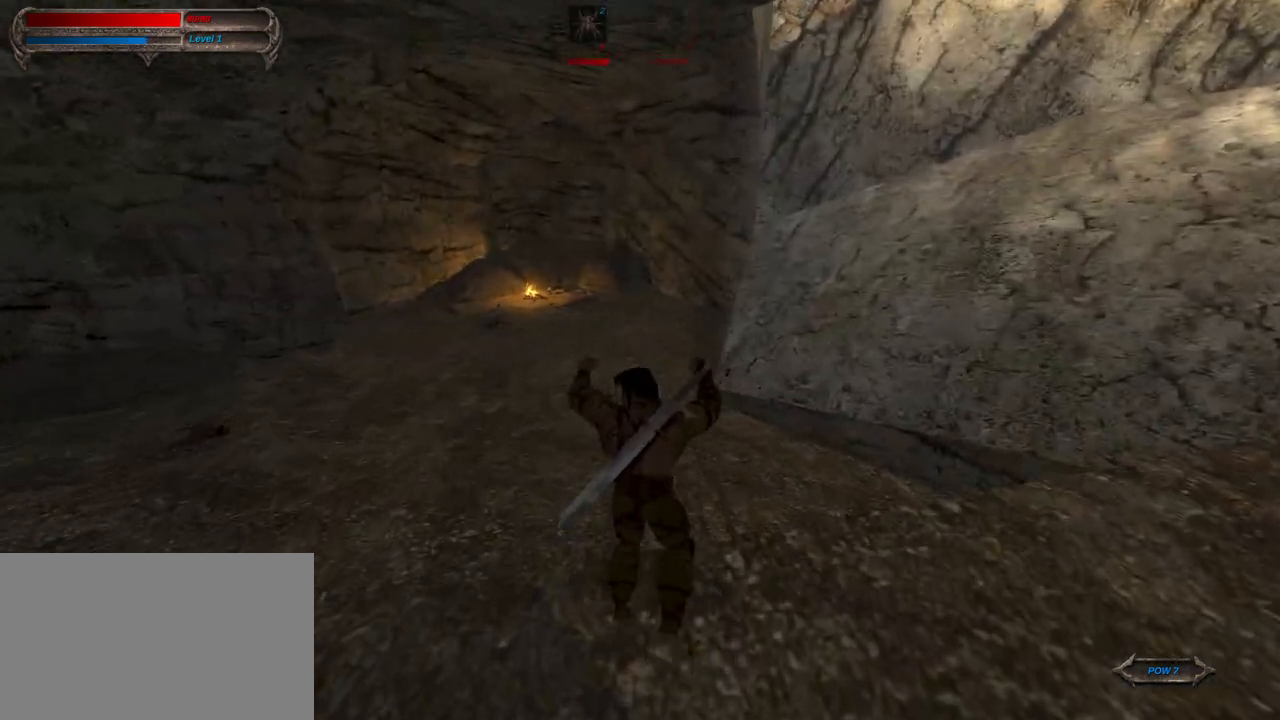
{"keys": ["caps_lock", "w"], "mouse": ["right"], "mouse_move": "still", "events": [[417, "mouse_right", "down"]]}
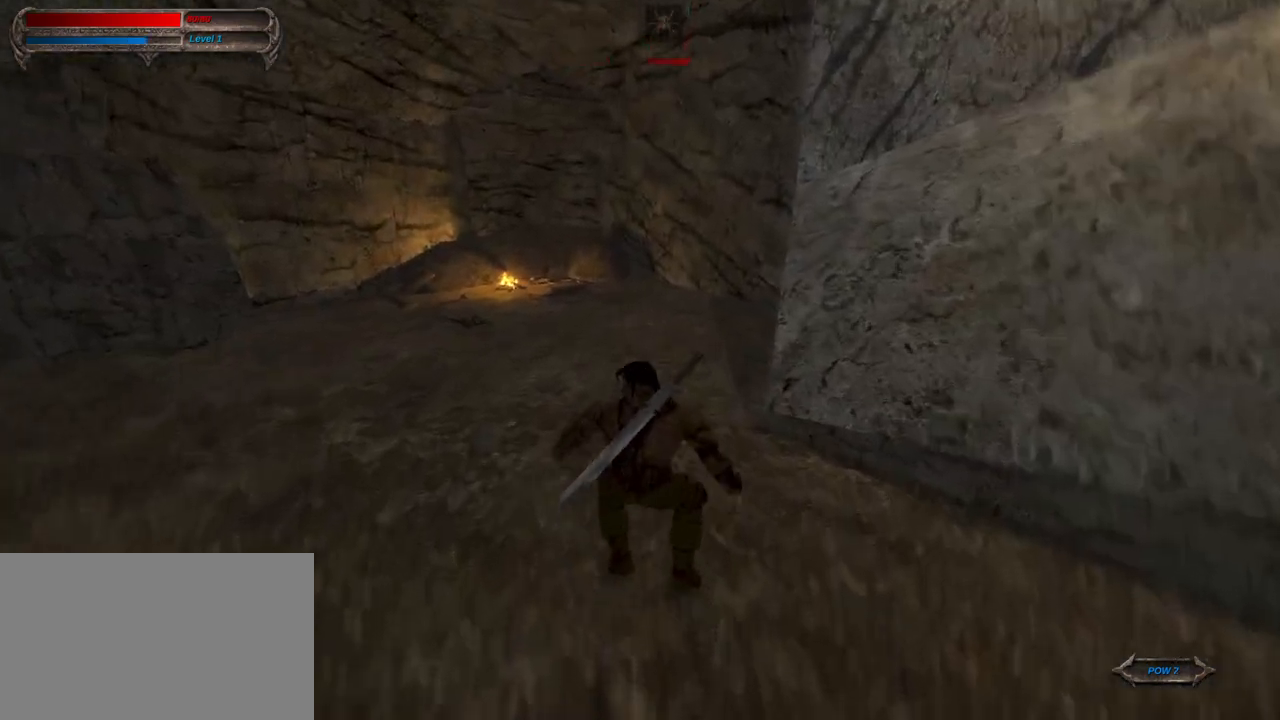
{"keys": ["caps_lock", "w"], "mouse": [], "mouse_move": "still", "events": [[200, "mouse_right", "up"]]}
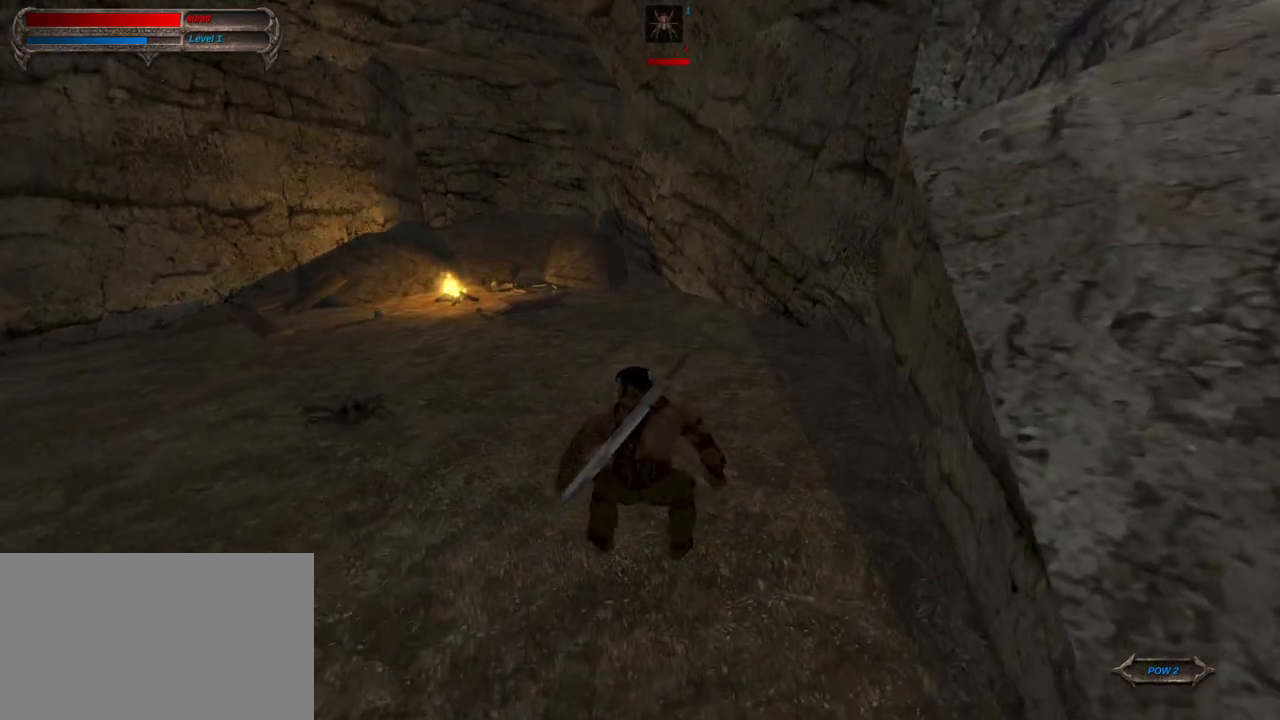
{"keys": ["caps_lock", "w"], "mouse": [], "mouse_move": "still", "events": [[117, "mouse_right", "down"], [317, "mouse_right", "up"]]}
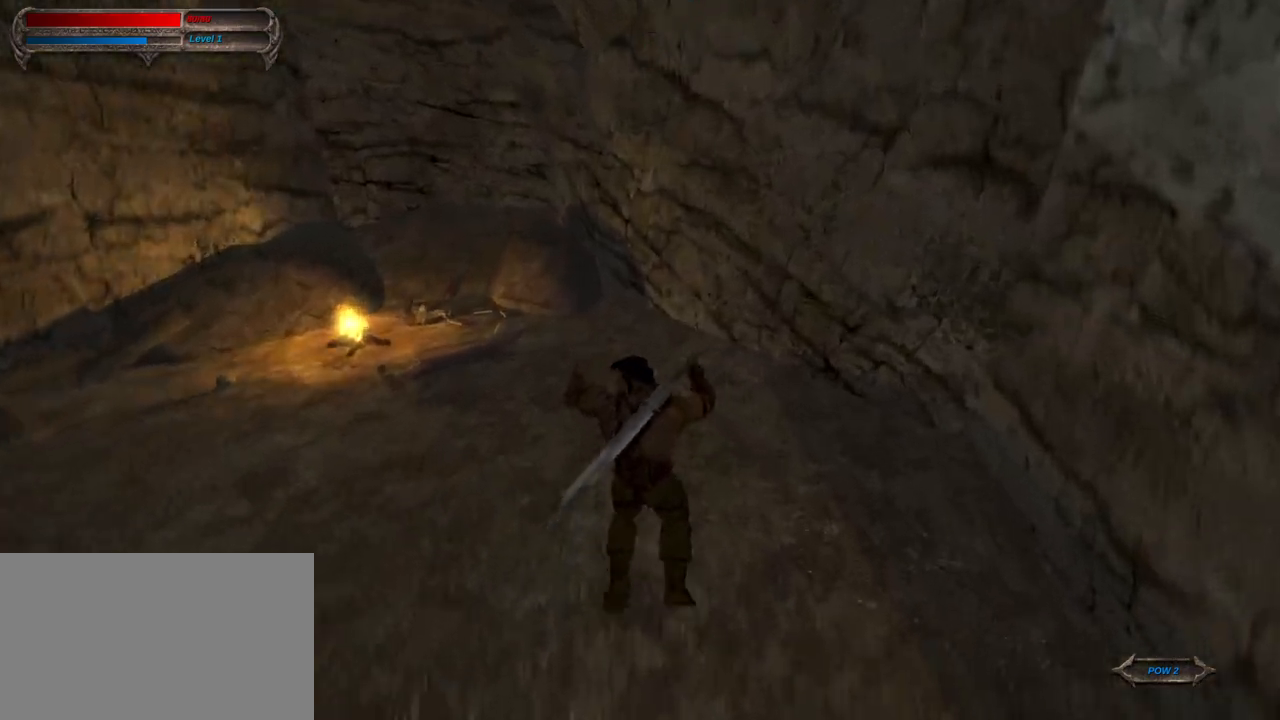
{"keys": ["caps_lock"], "mouse": [], "mouse_move": "left", "events": [[333, "w", "up"]]}
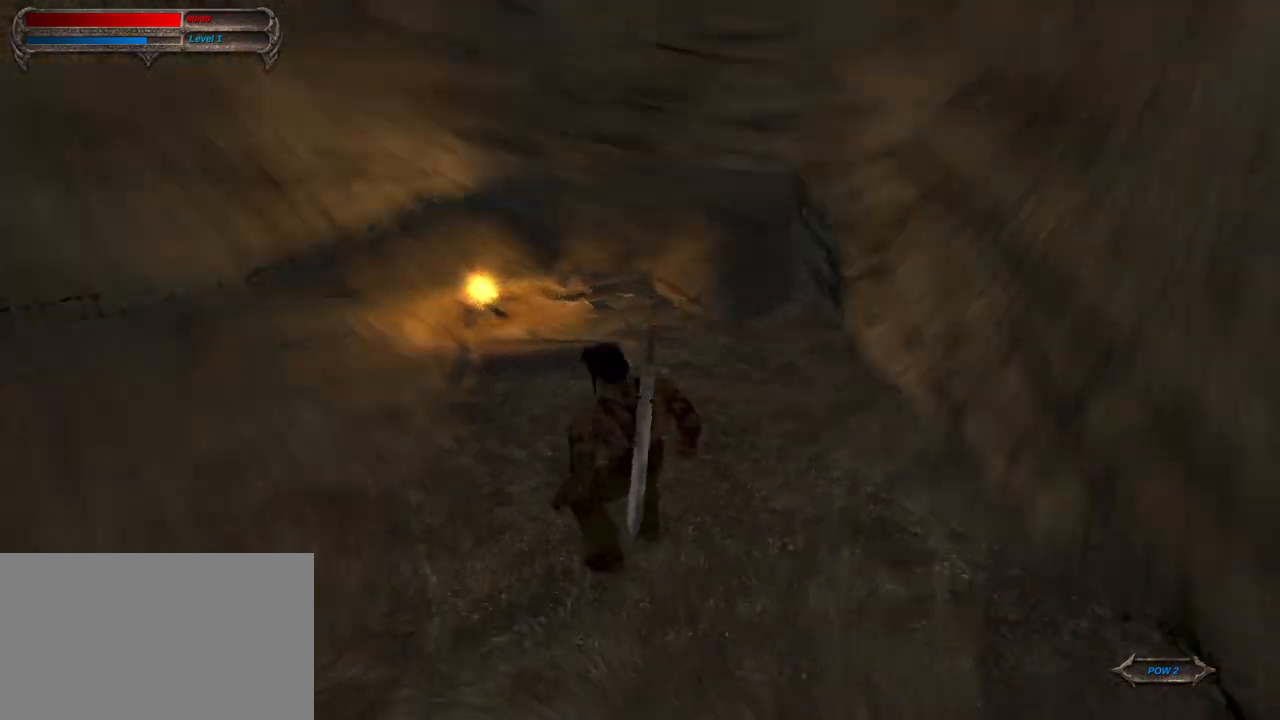
{"keys": ["caps_lock", "w"], "mouse": [], "mouse_move": "up-right", "events": [[150, "tab", "down"], [300, "tab", "up"], [383, "w", "down"]]}
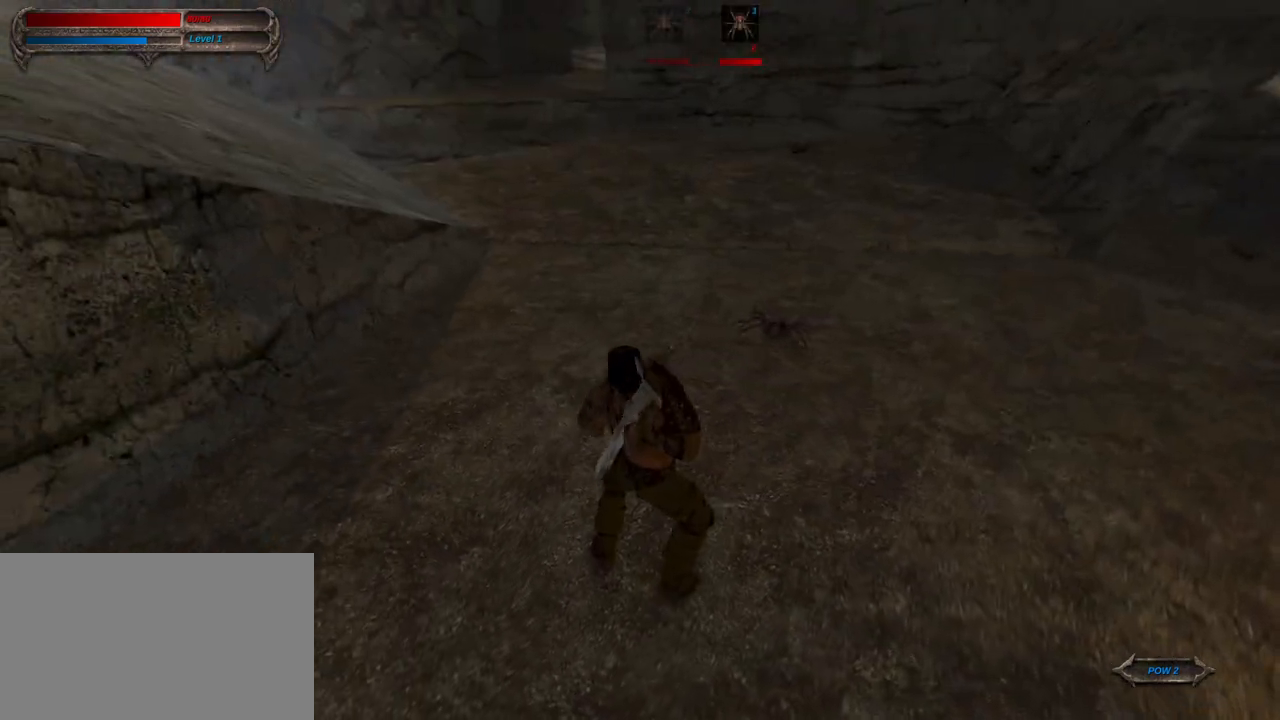
{"keys": ["caps_lock", "s"], "mouse": ["left"], "mouse_move": "still", "events": [[450, "mouse_left", "down"], [450, "s", "down"], [450, "w", "up"]]}
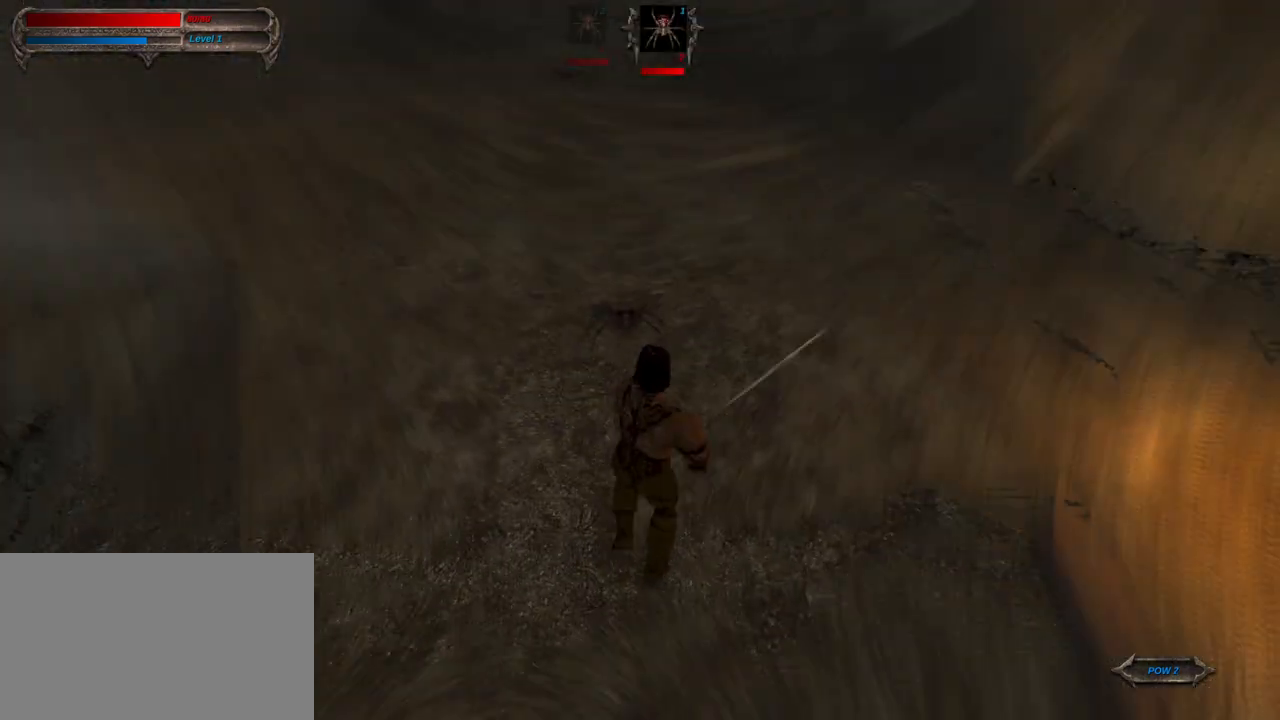
{"keys": ["caps_lock"], "mouse": [], "mouse_move": "still", "events": [[133, "mouse_left", "up"], [133, "s", "up"]]}
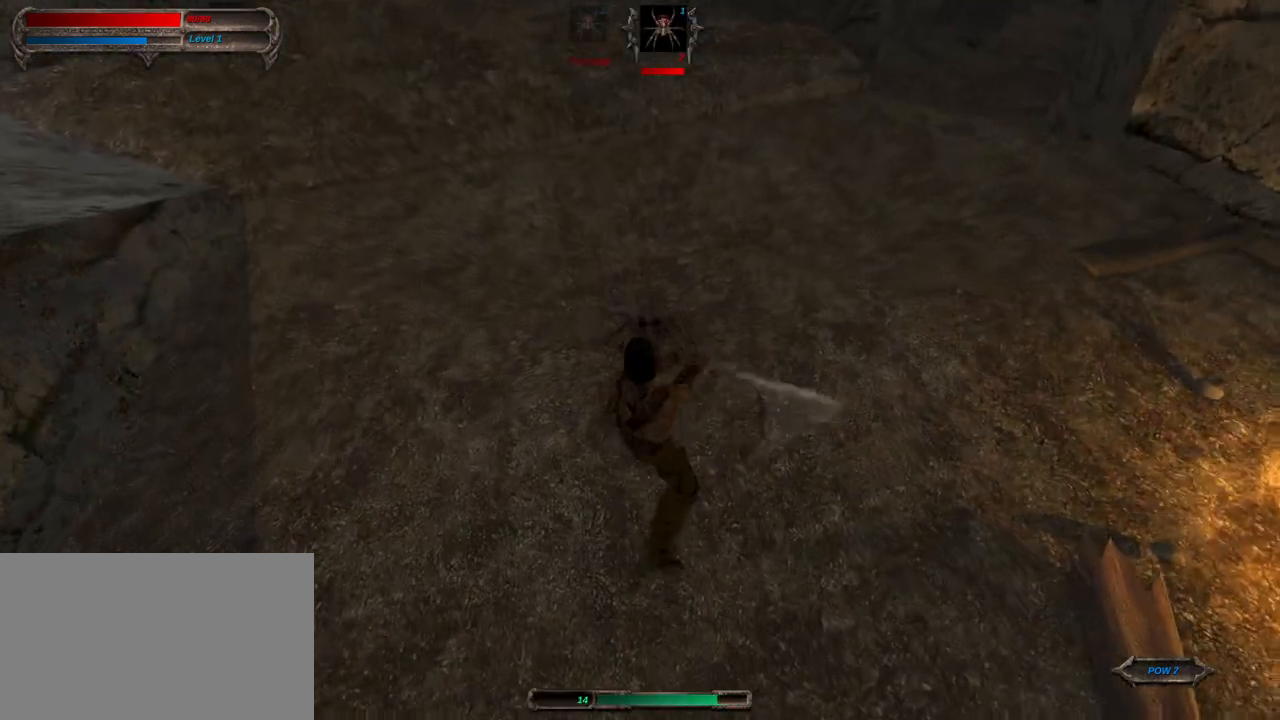
{"keys": ["caps_lock", "tab"], "mouse": [], "mouse_move": "up", "events": [[100, "mouse_right", "down"], [150, "a", "down"], [250, "a", "up"], [300, "mouse_right", "up"], [383, "tab", "down"]]}
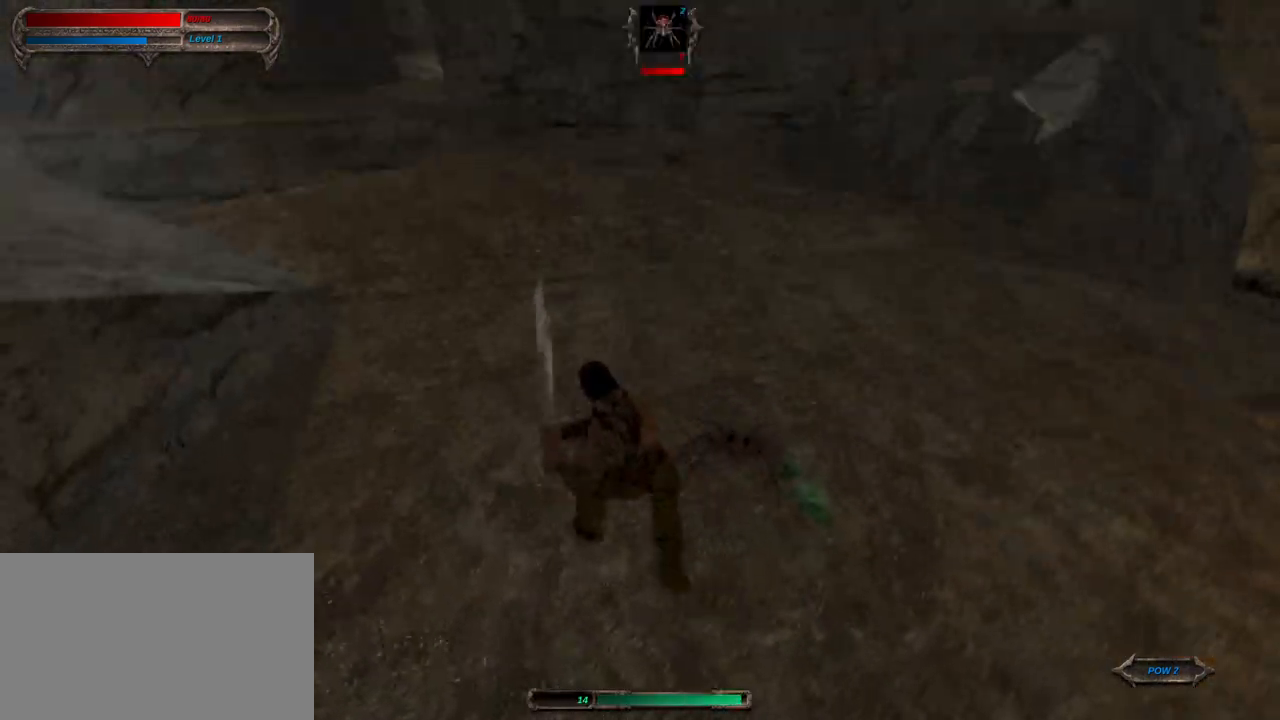
{"keys": ["caps_lock", "w"], "mouse": [], "mouse_move": "still", "events": [[33, "w", "down"], [83, "tab", "up"]]}
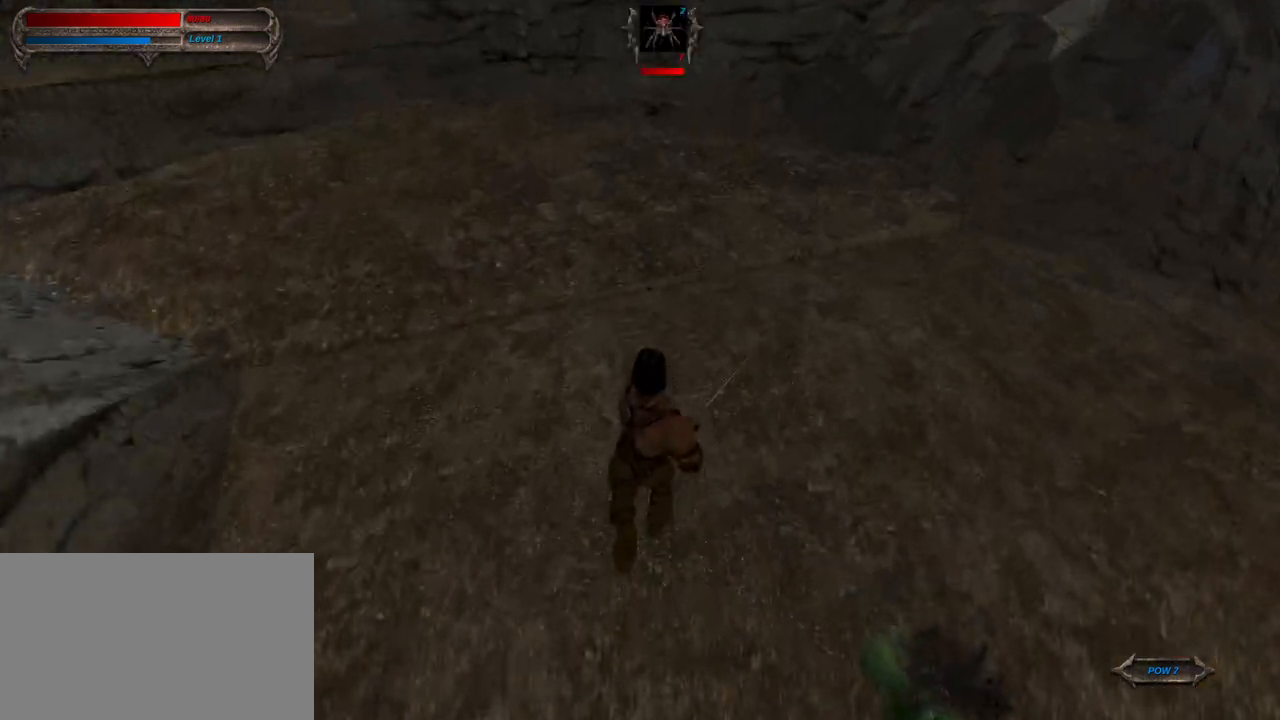
{"keys": ["caps_lock", "w"], "mouse": [], "mouse_move": "down", "events": []}
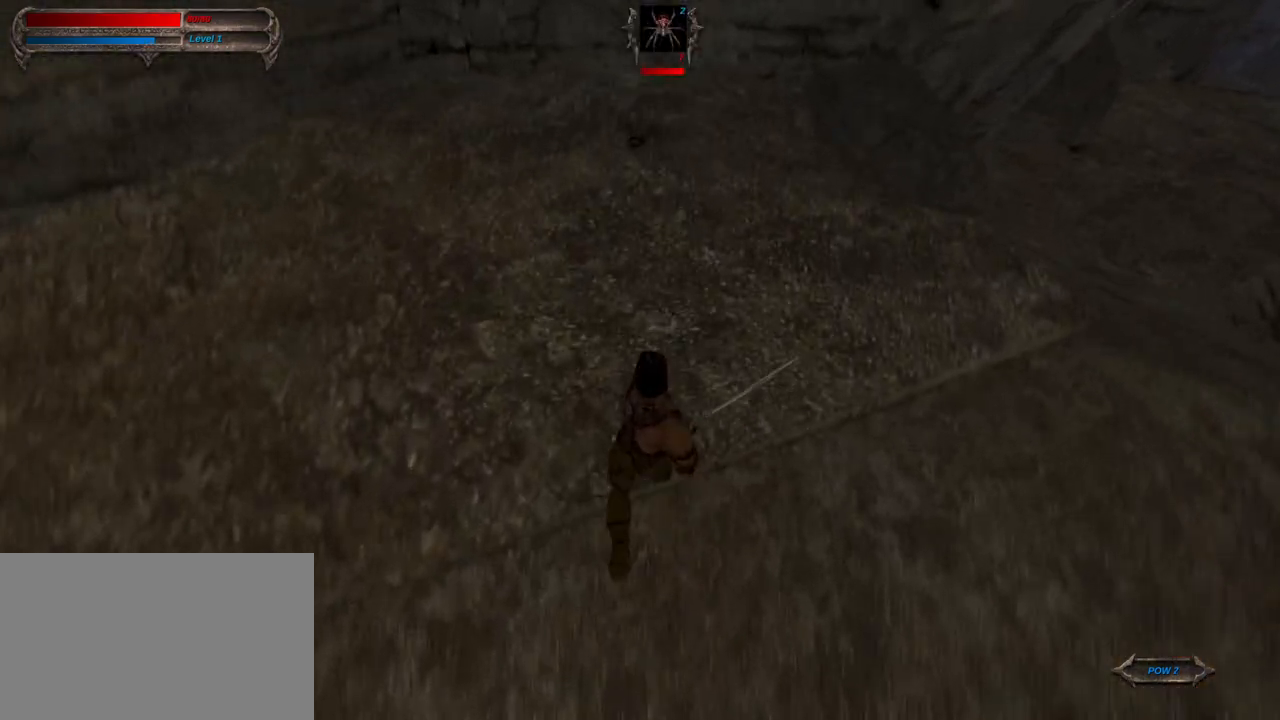
{"keys": ["caps_lock", "s"], "mouse": ["left"], "mouse_move": "still", "events": [[483, "mouse_left", "down"], [483, "s", "down"], [483, "w", "up"]]}
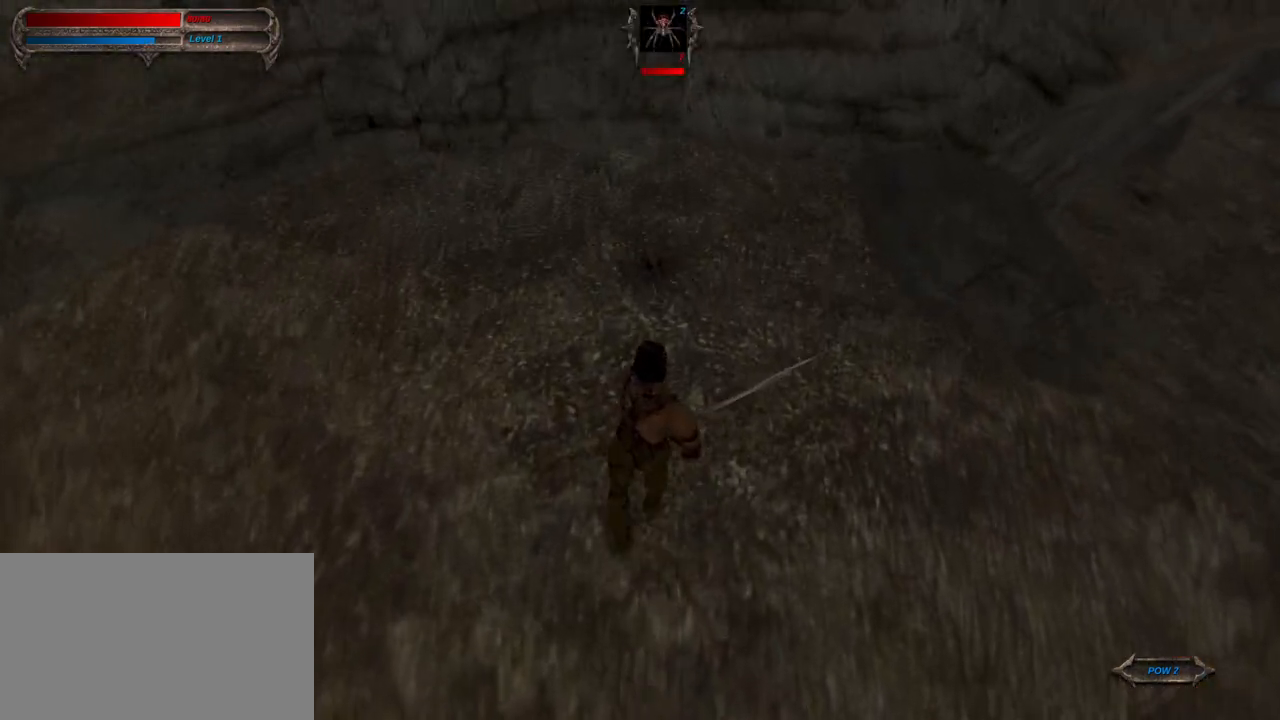
{"keys": ["caps_lock"], "mouse": [], "mouse_move": "still", "events": [[117, "mouse_left", "up"], [117, "s", "up"]]}
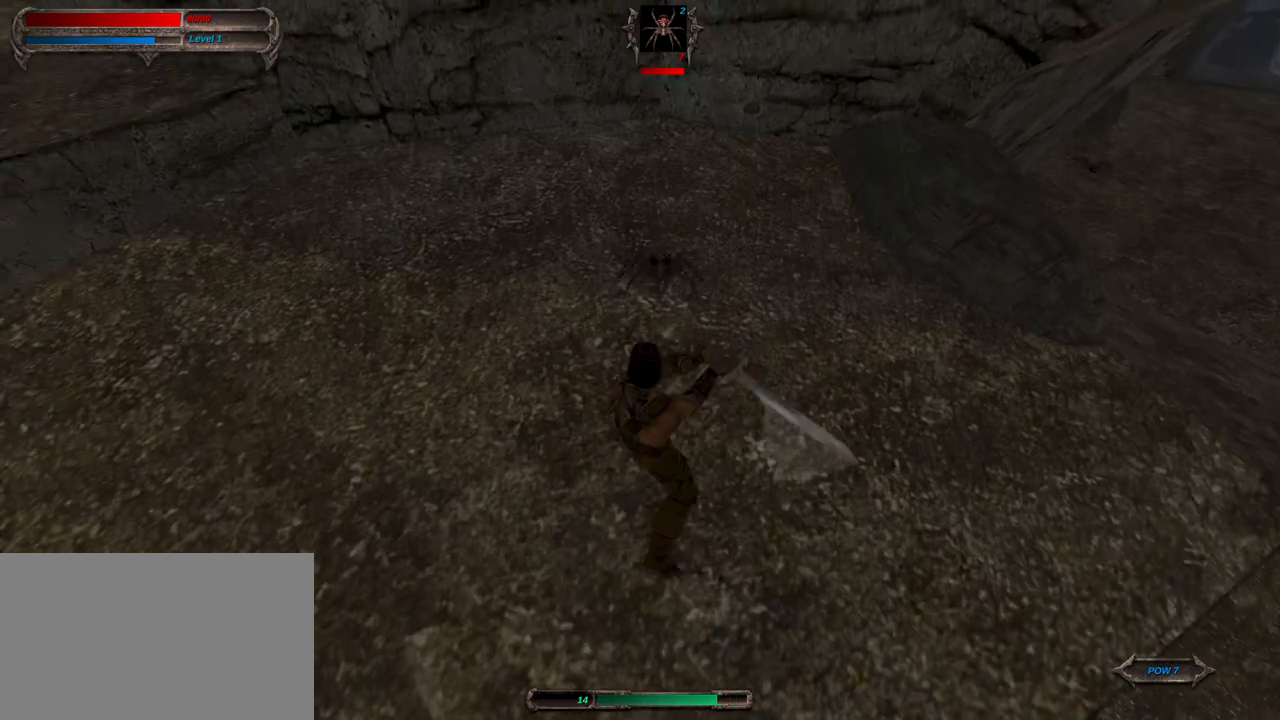
{"keys": ["caps_lock", "w"], "mouse": [], "mouse_move": "still", "events": [[133, "mouse_right", "down"], [133, "s", "down"], [283, "s", "up"], [317, "mouse_right", "up"], [417, "w", "down"]]}
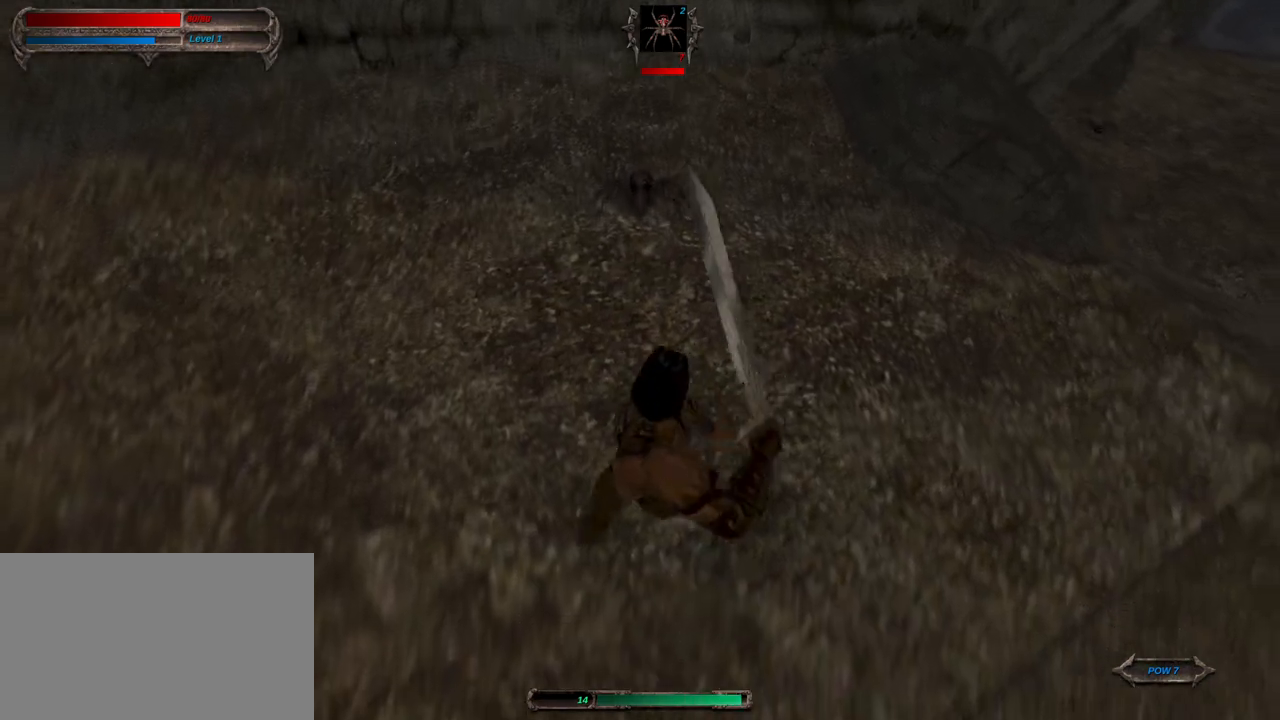
{"keys": ["caps_lock"], "mouse": ["left"], "mouse_move": "still", "events": [[200, "w", "up"], [333, "mouse_left", "down"]]}
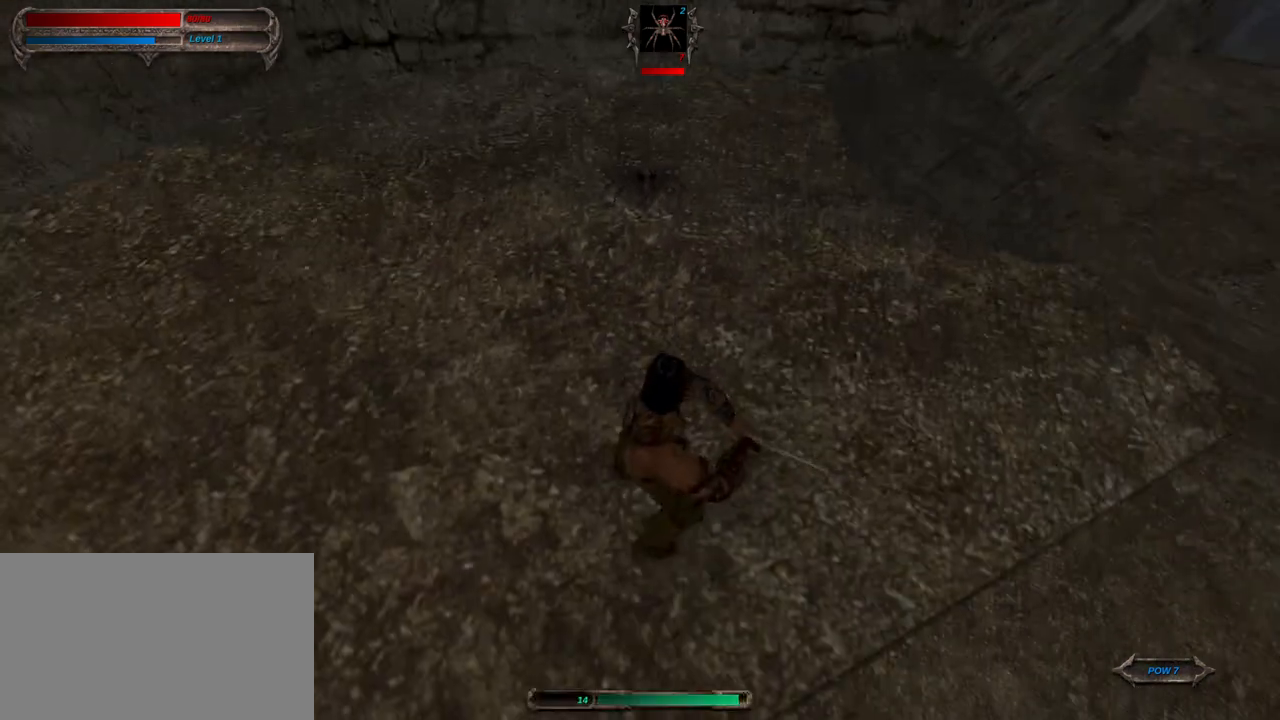
{"keys": [], "mouse": [], "mouse_move": "still", "events": [[33, "mouse_left", "up"], [400, "caps_lock", "up"]]}
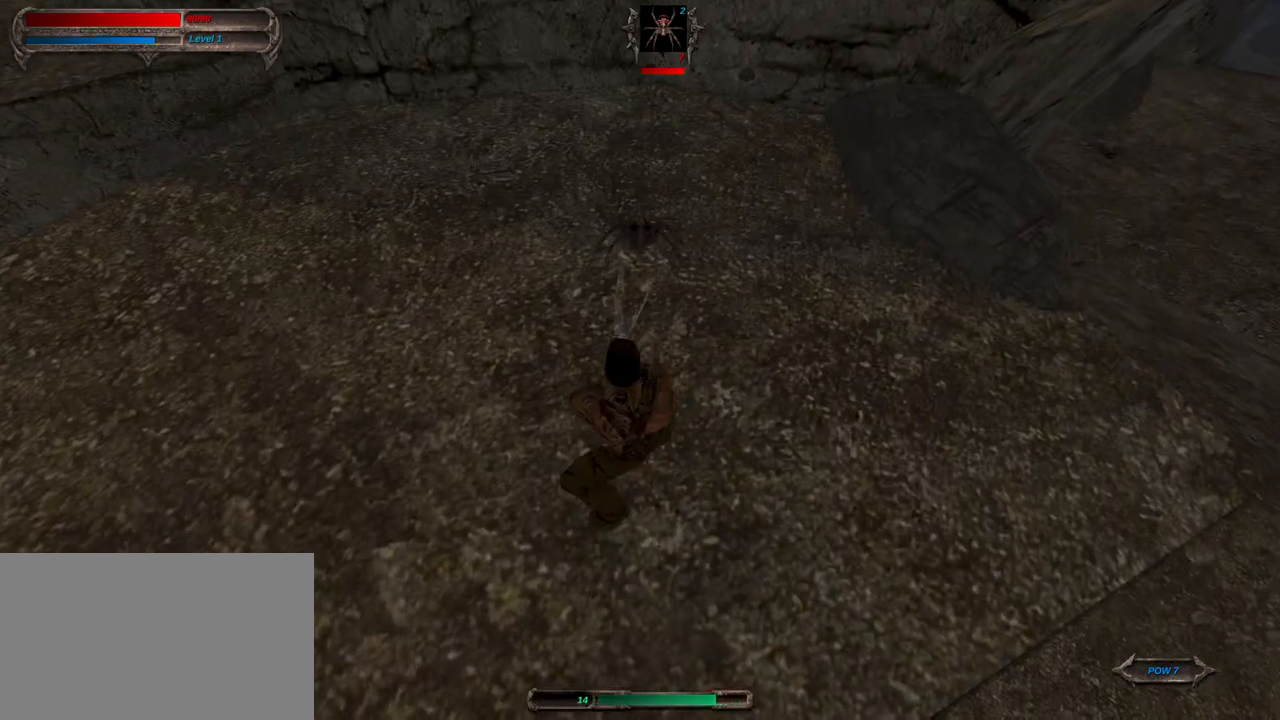
{"keys": [], "mouse": [], "mouse_move": "still", "events": [[50, "a", "down"], [50, "mouse_right", "down"], [183, "a", "up"], [233, "mouse_right", "up"]]}
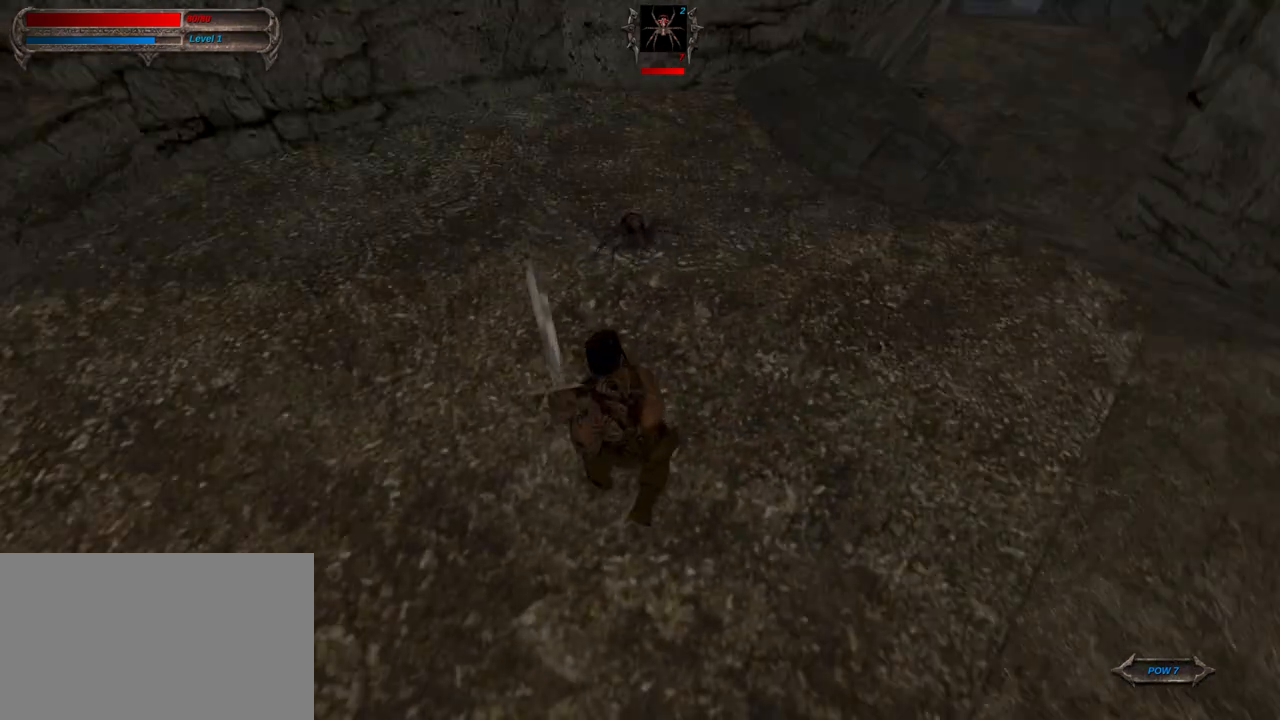
{"keys": [], "mouse": [], "mouse_move": "still", "events": []}
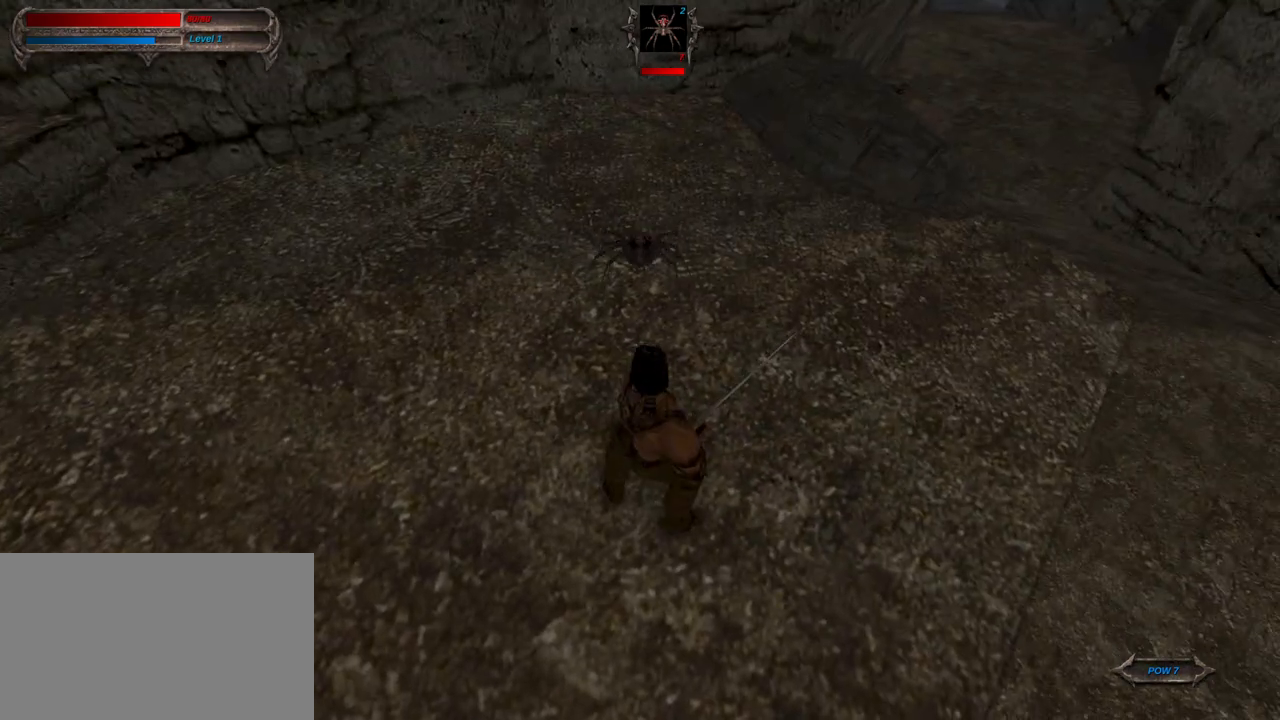
{"keys": [], "mouse": [], "mouse_move": "still", "events": [[217, "mouse_left", "down"], [350, "mouse_left", "up"]]}
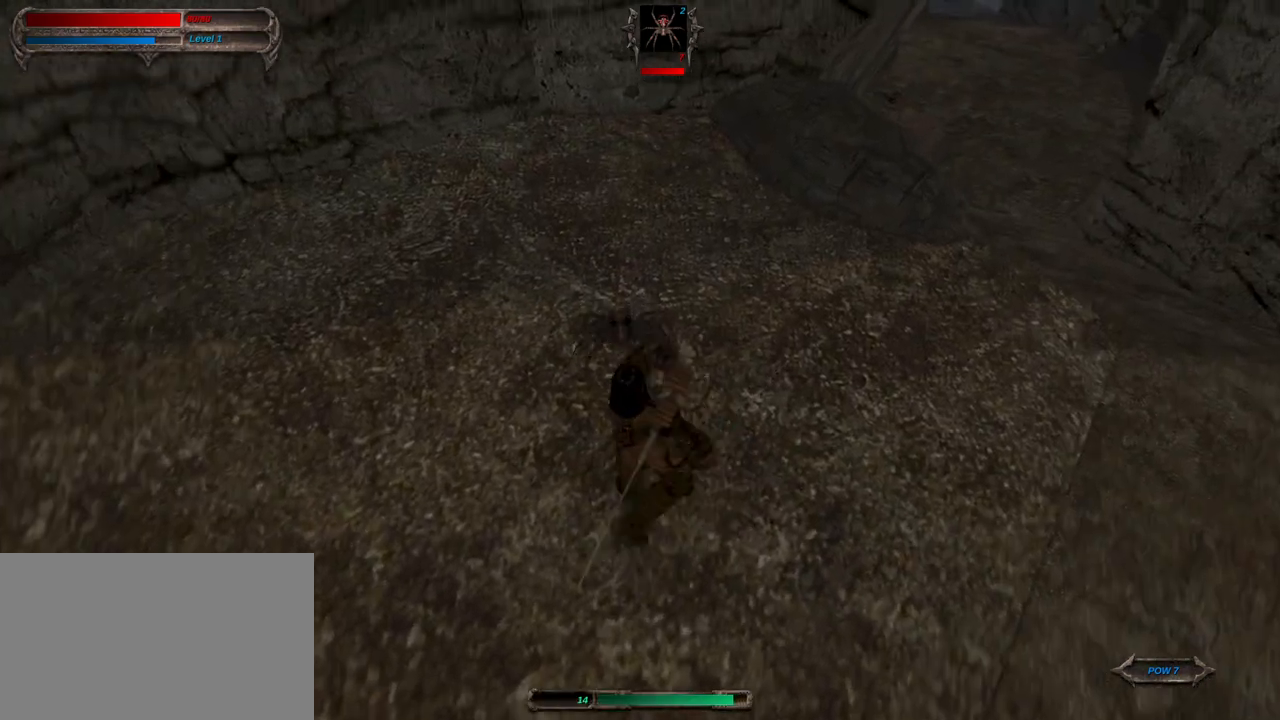
{"keys": ["s"], "mouse": ["right"], "mouse_move": "still", "events": [[317, "s", "down"], [367, "mouse_right", "down"]]}
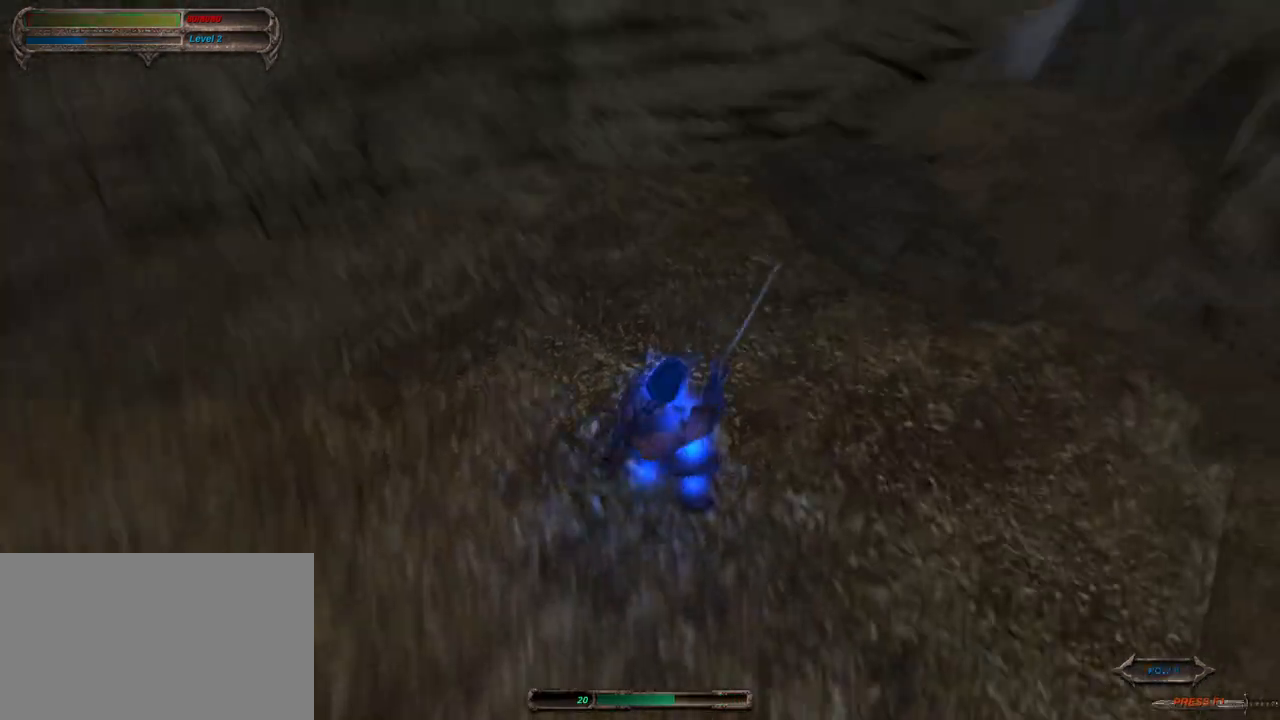
{"keys": ["caps_lock"], "mouse": [], "mouse_move": "left", "events": [[17, "s", "up"], [67, "mouse_right", "up"], [483, "caps_lock", "down"]]}
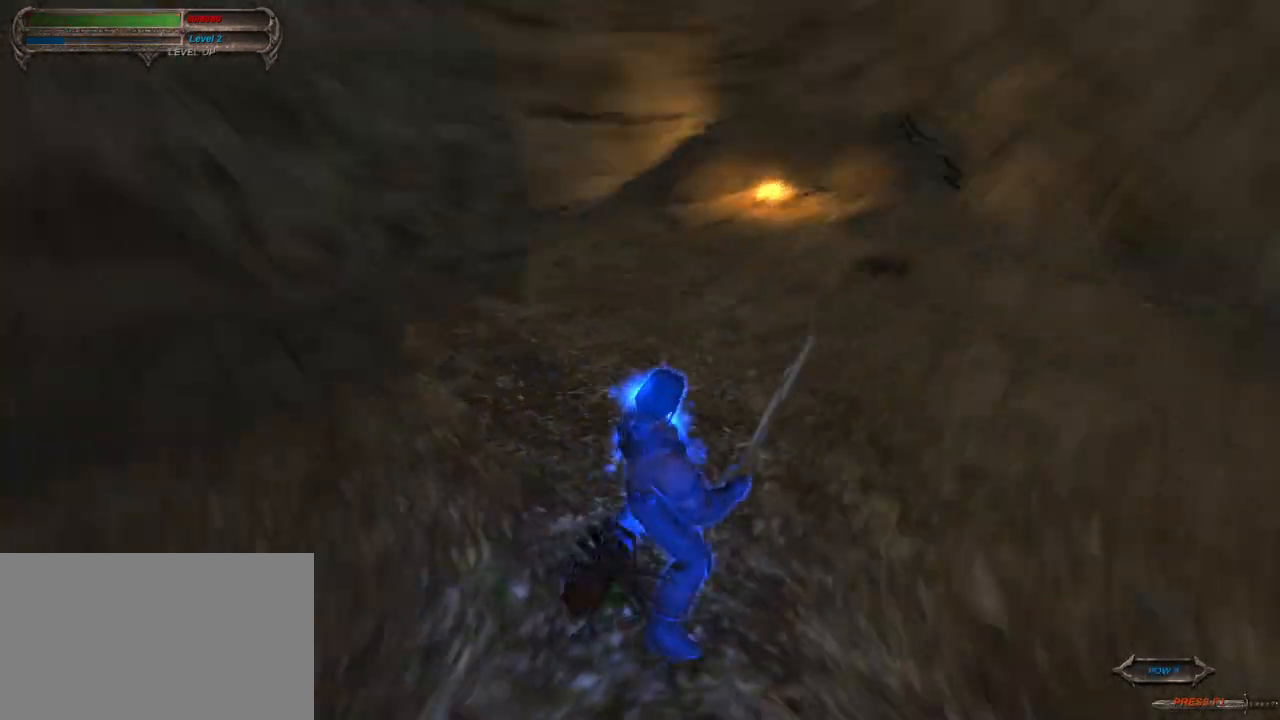
{"keys": ["w"], "mouse": [], "mouse_move": "still", "events": [[117, "caps_lock", "up"], [167, "w", "down"], [350, "w", "up"], [450, "w", "down"]]}
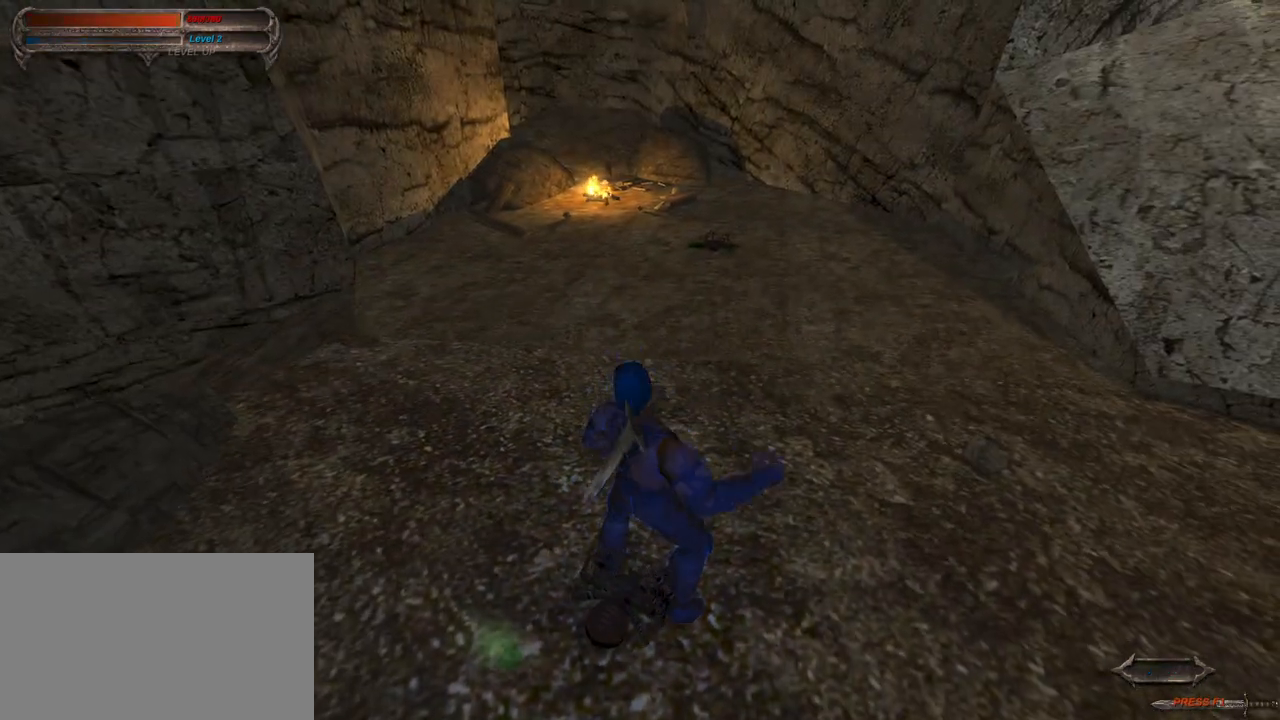
{"keys": ["w"], "mouse": [], "mouse_move": "still", "events": [[33, "w", "up"], [133, "w", "down"], [283, "mouse_right", "down"], [417, "mouse_right", "up"]]}
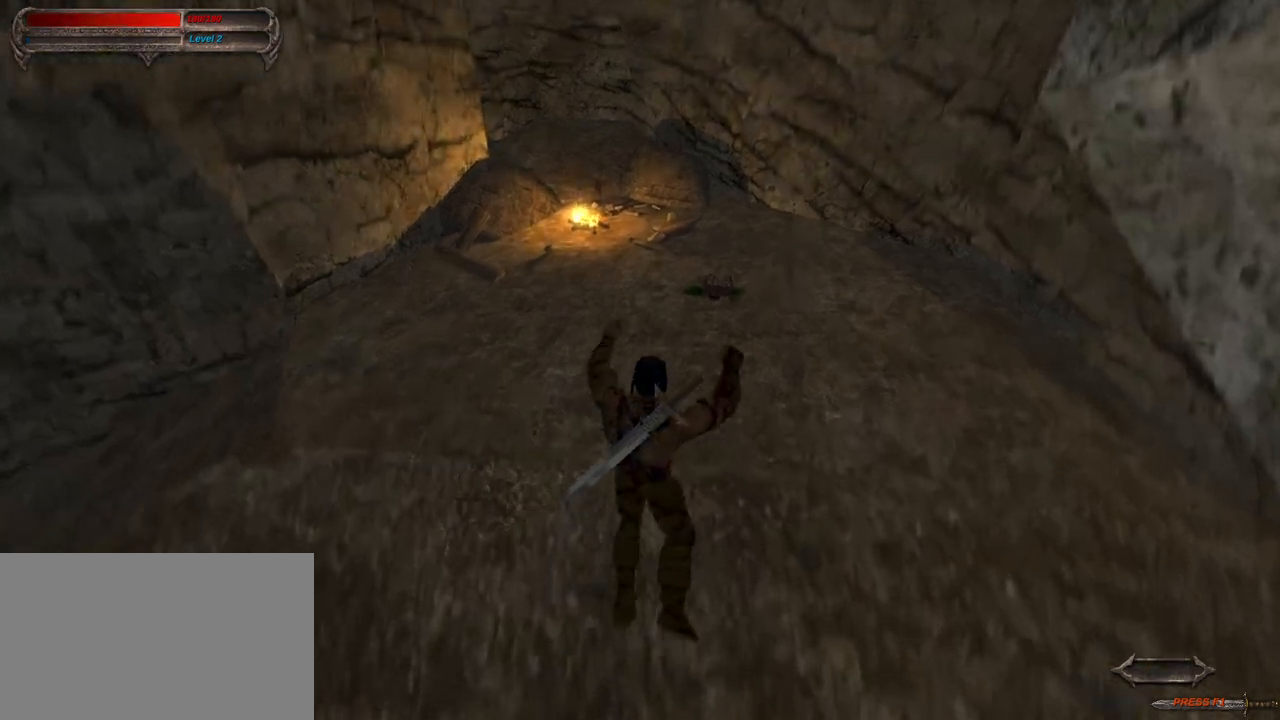
{"keys": ["w"], "mouse": [], "mouse_move": "up", "events": []}
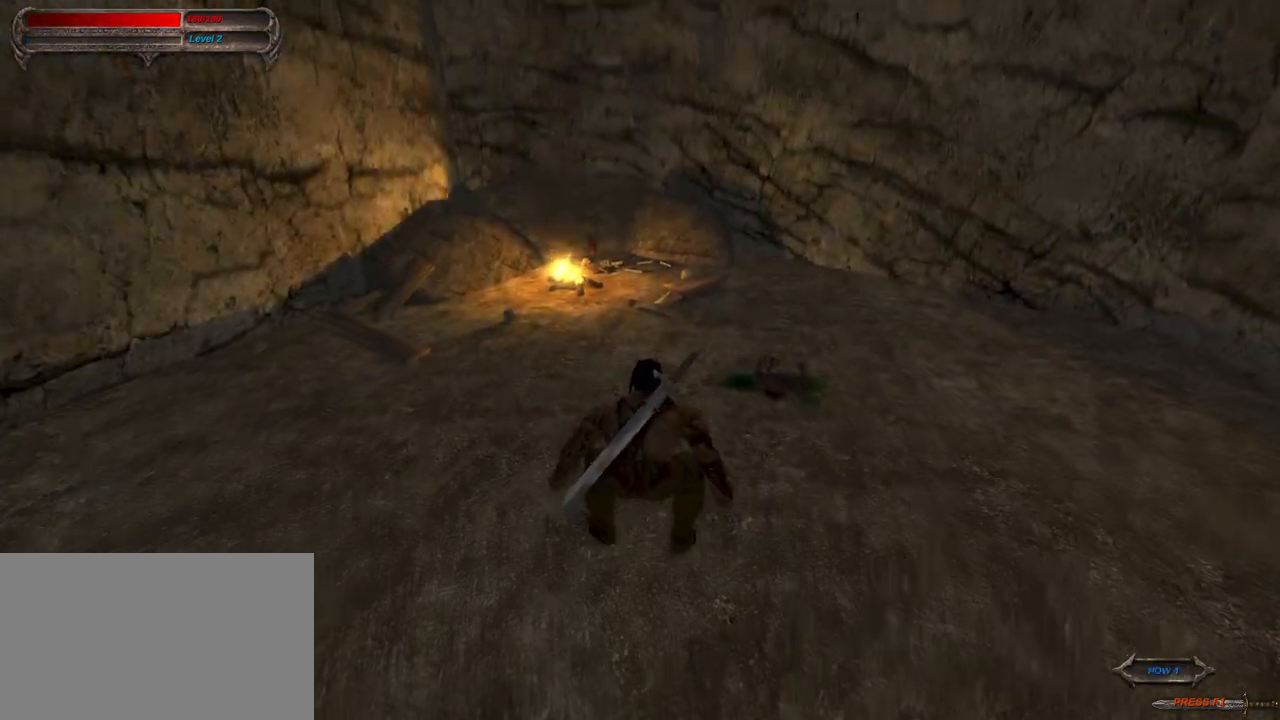
{"keys": ["w"], "mouse": [], "mouse_move": "still", "events": [[83, "mouse_right", "down"], [400, "mouse_right", "up"]]}
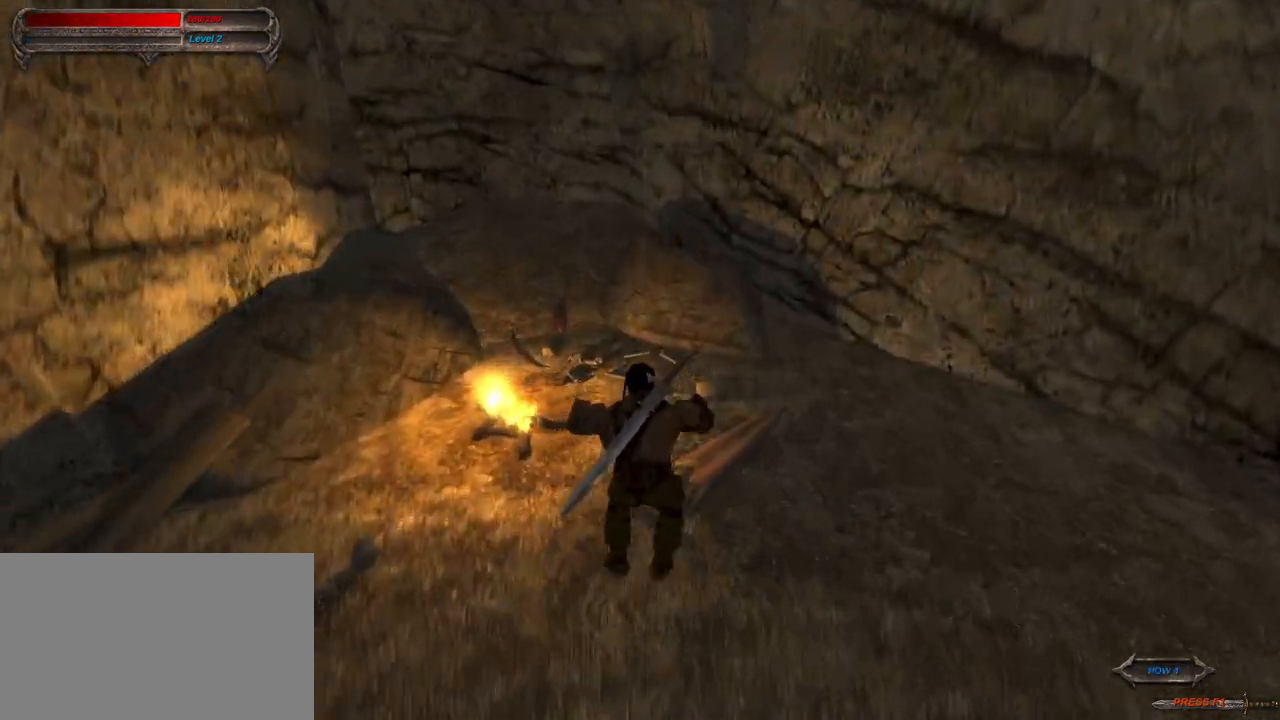
{"keys": ["w"], "mouse": [], "mouse_move": "down-left", "events": []}
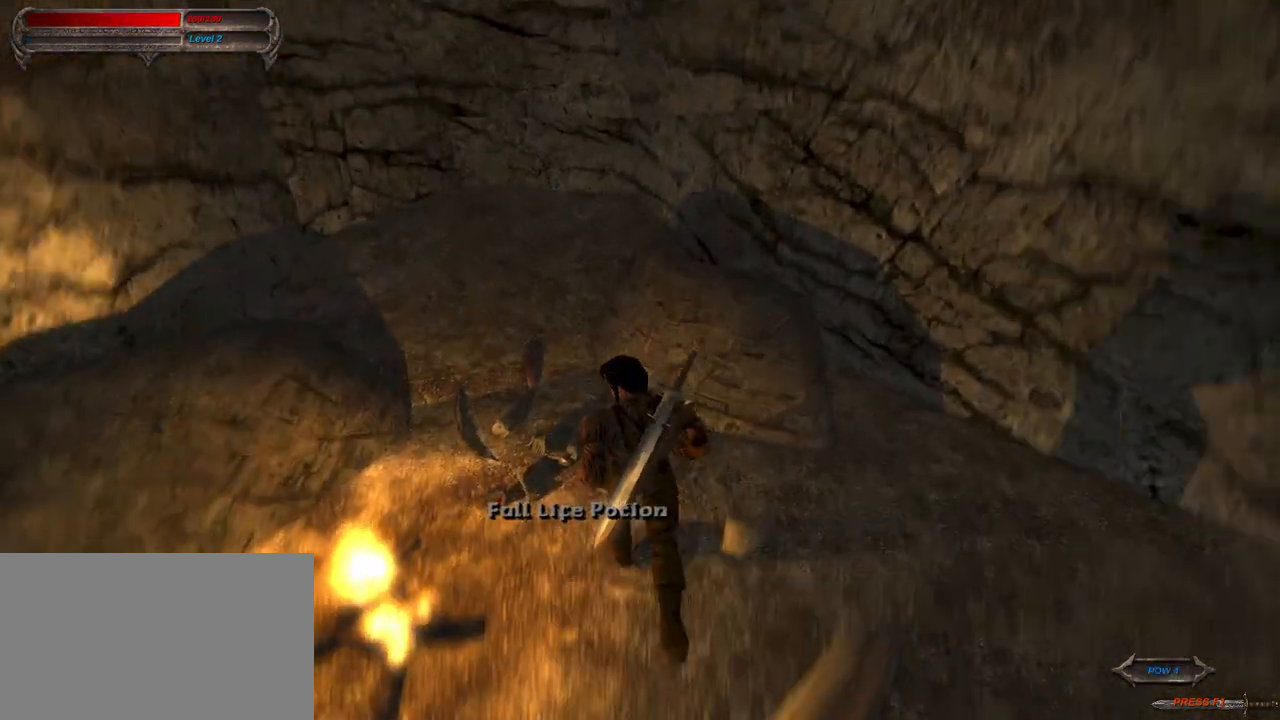
{"keys": ["w"], "mouse": [], "mouse_move": "left", "events": []}
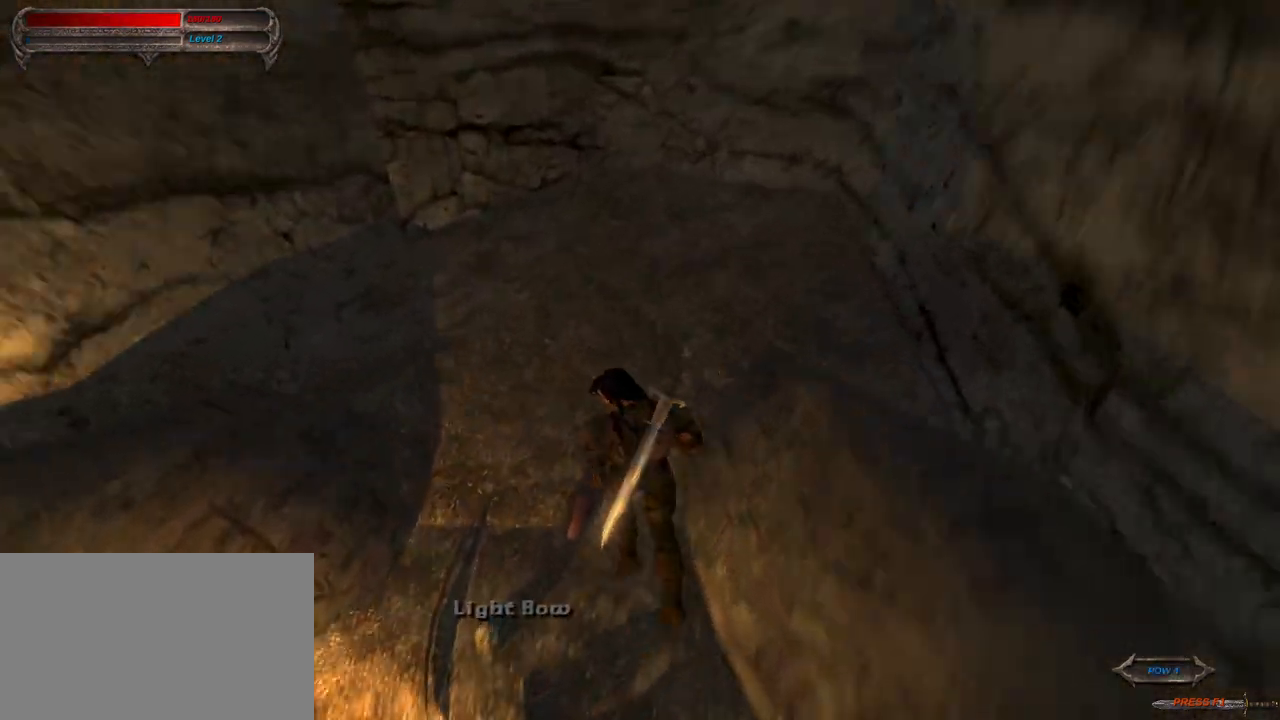
{"keys": [], "mouse": [], "mouse_move": "still", "events": [[33, "e", "down"], [167, "e", "up"], [267, "w", "up"]]}
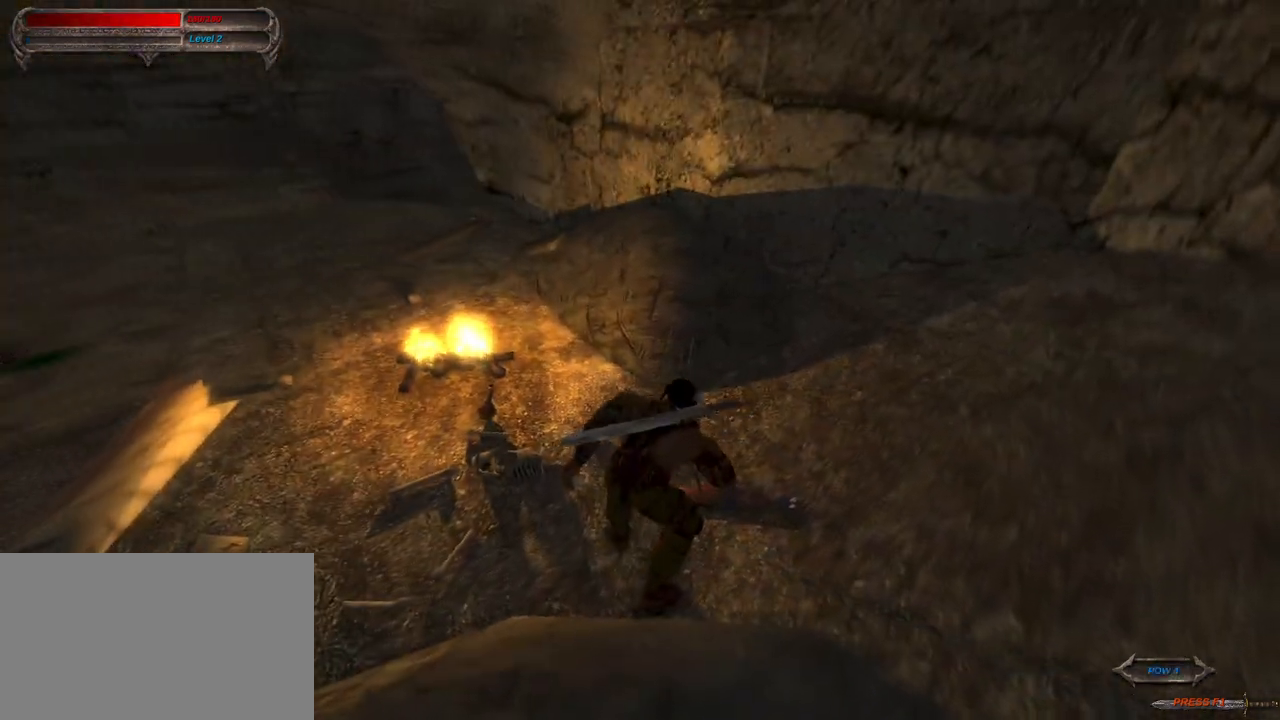
{"keys": ["e", "w"], "mouse": [], "mouse_move": "right", "events": [[183, "w", "down"], [467, "e", "down"]]}
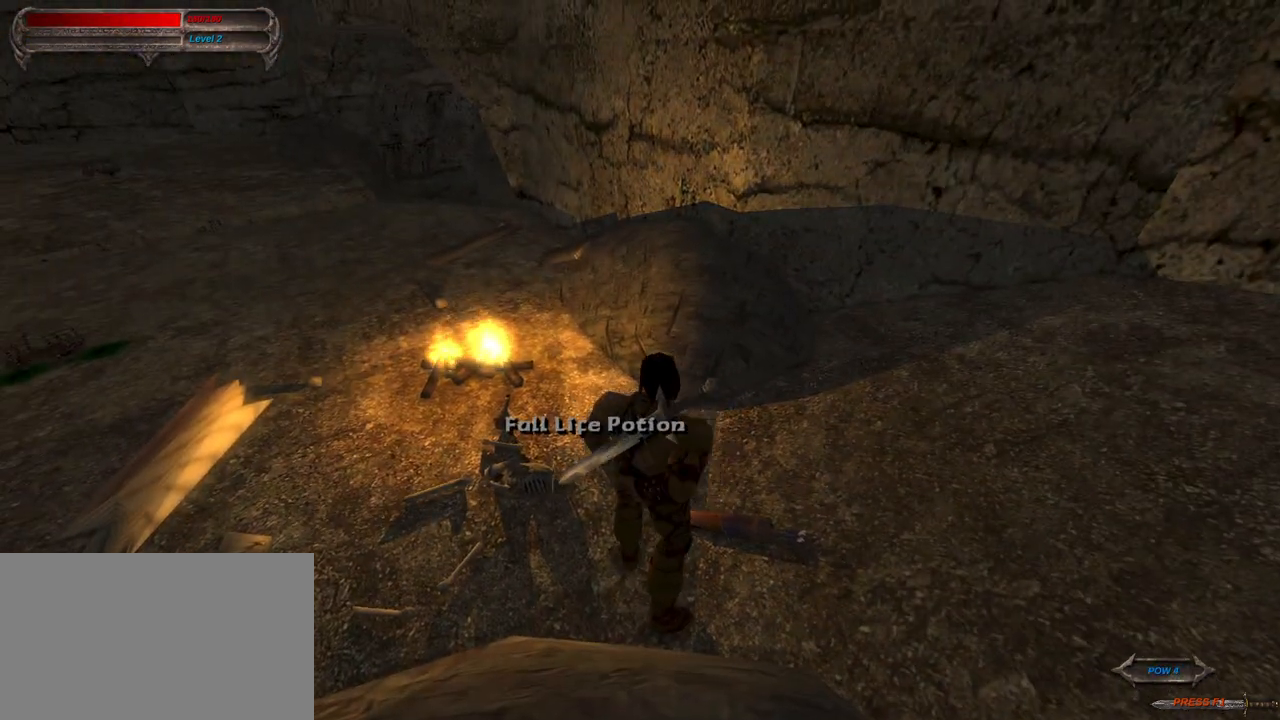
{"keys": [], "mouse": [], "mouse_move": "right", "events": [[67, "e", "up"], [100, "w", "up"], [200, "e", "down"], [300, "e", "up"], [433, "e", "down"], [483, "e", "up"]]}
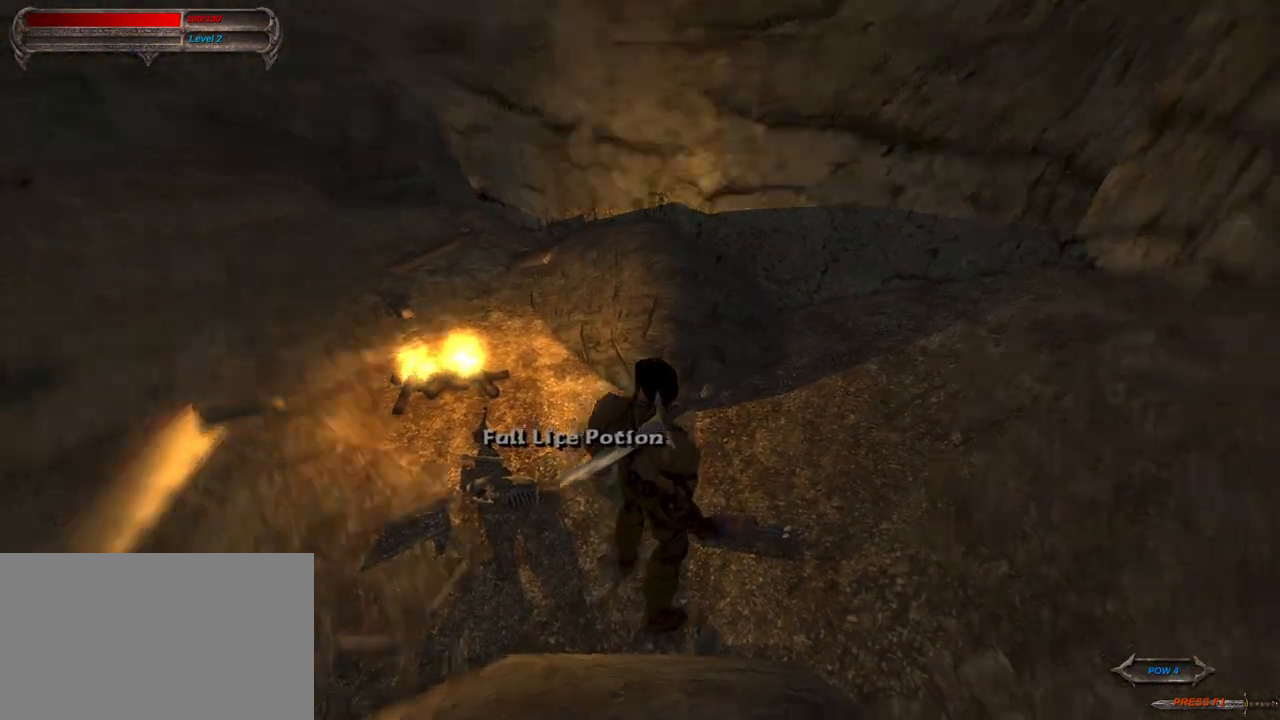
{"keys": [], "mouse": [], "mouse_move": "left", "events": [[117, "e", "down"], [217, "e", "up"], [350, "e", "down"], [450, "e", "up"]]}